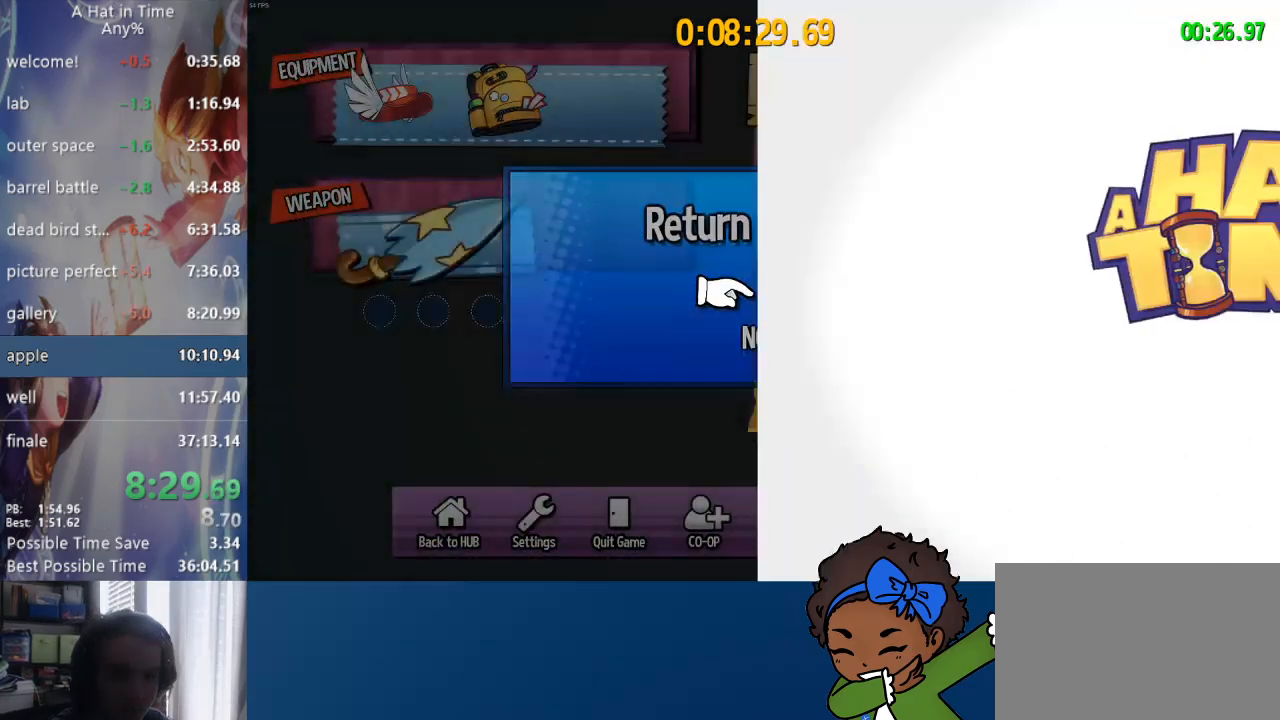
Gameplay with a controller (PlayStation layout); each line is a JSON object with the inputs held at the frame after it. "events" lists button and stick changes between this image and that frame as [ms after this image, input, new state], when the widget could be followed in between.
{"buttons": [], "left_stick": "down", "right_stick": "center", "events": [[467, "left_stick", "down"]]}
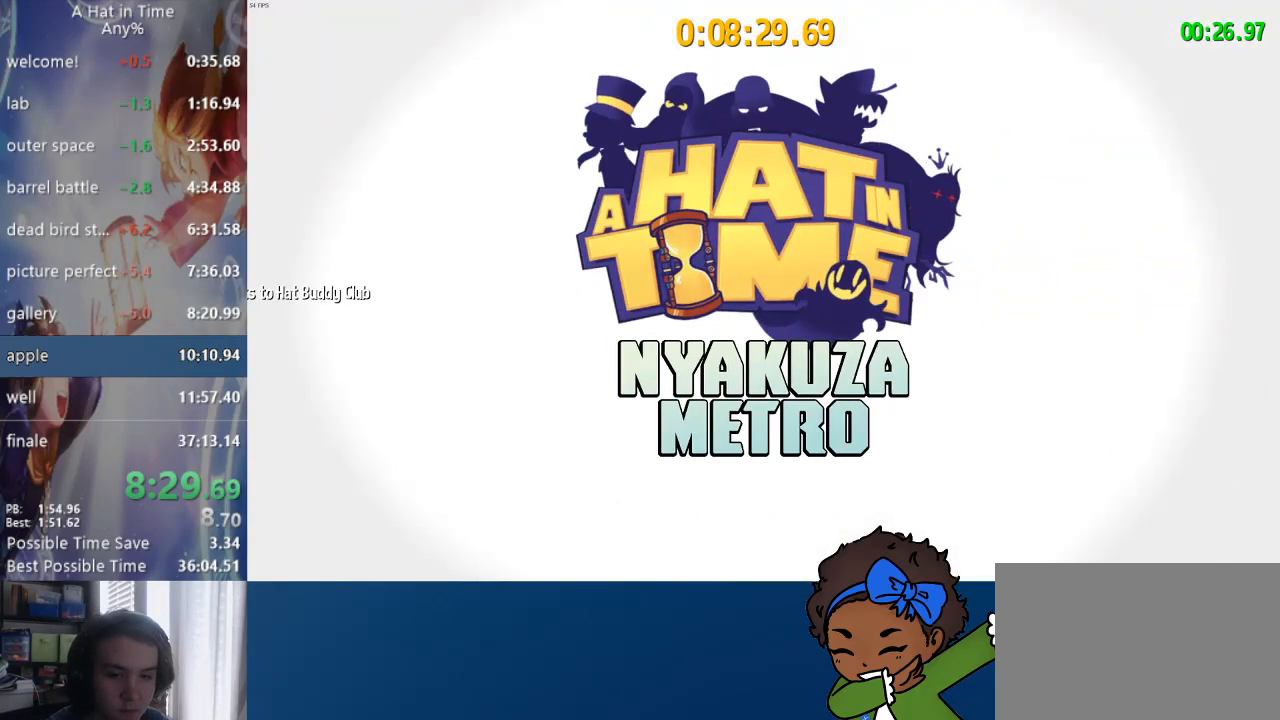
{"buttons": [], "left_stick": "up-left", "right_stick": "center", "events": [[100, "left_stick", "up"], [150, "left_stick", "down"], [233, "left_stick", "up-left"], [283, "left_stick", "down"], [367, "left_stick", "up-left"], [417, "left_stick", "down"], [483, "left_stick", "up-left"]]}
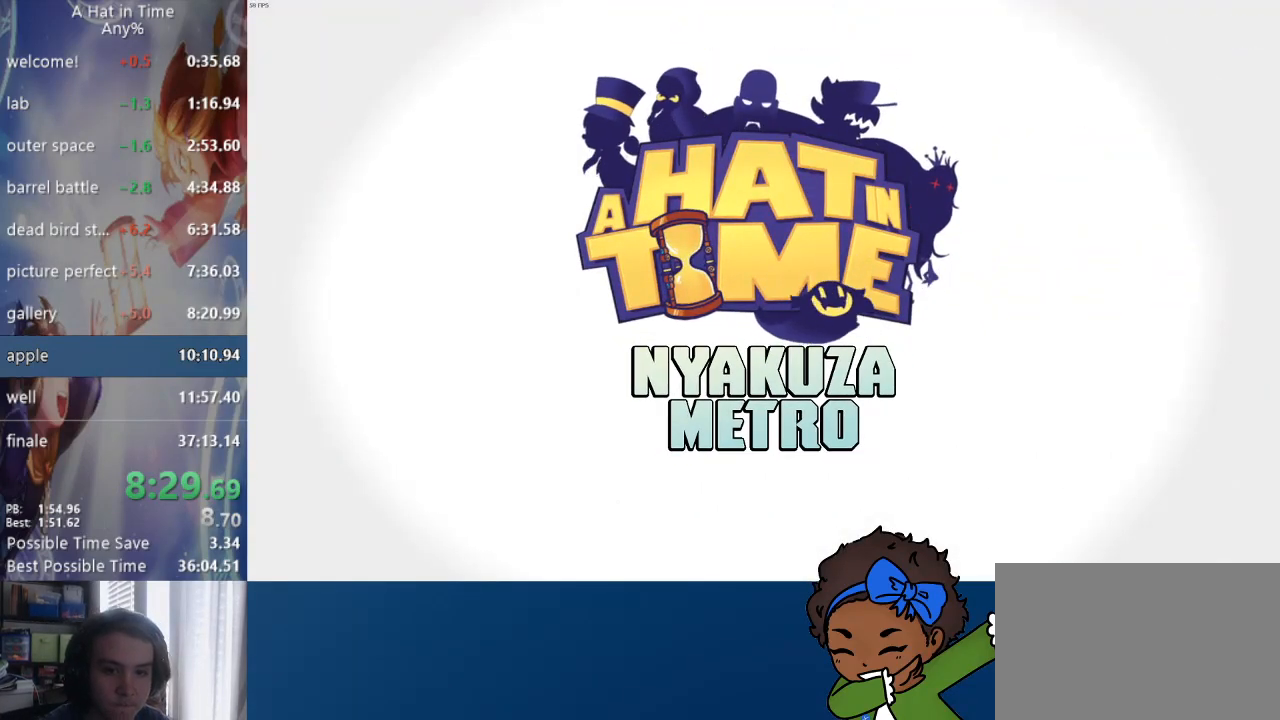
{"buttons": [], "left_stick": "center", "right_stick": "center", "events": [[50, "left_stick", "down"], [117, "left_stick", "up-left"], [167, "left_stick", "down"], [267, "left_stick", "center"]]}
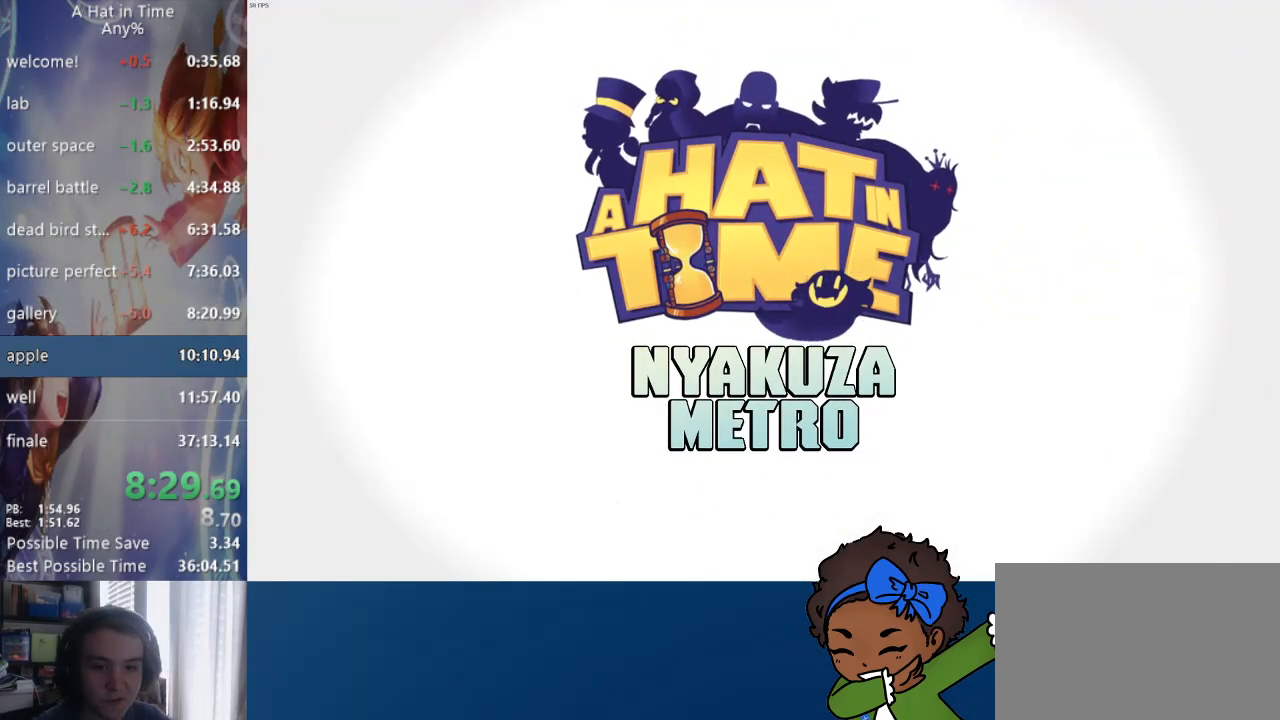
{"buttons": [], "left_stick": "center", "right_stick": "center", "events": []}
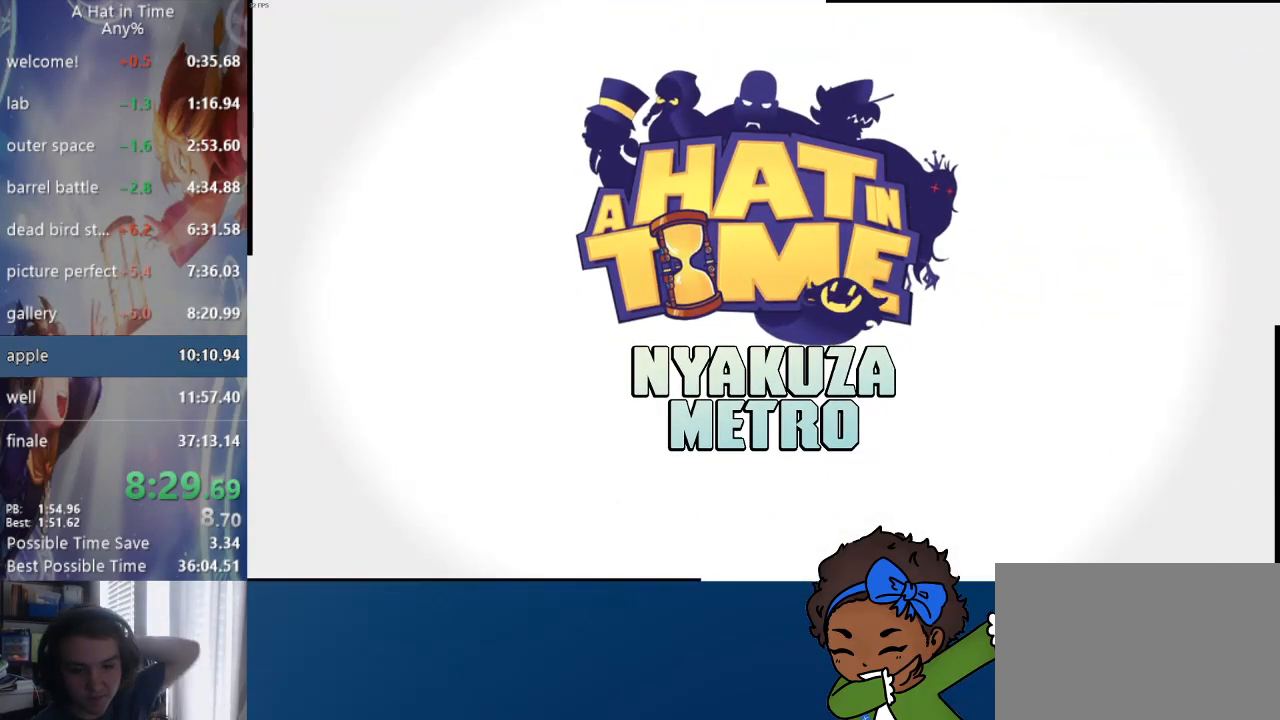
{"buttons": [], "left_stick": "center", "right_stick": "center", "events": []}
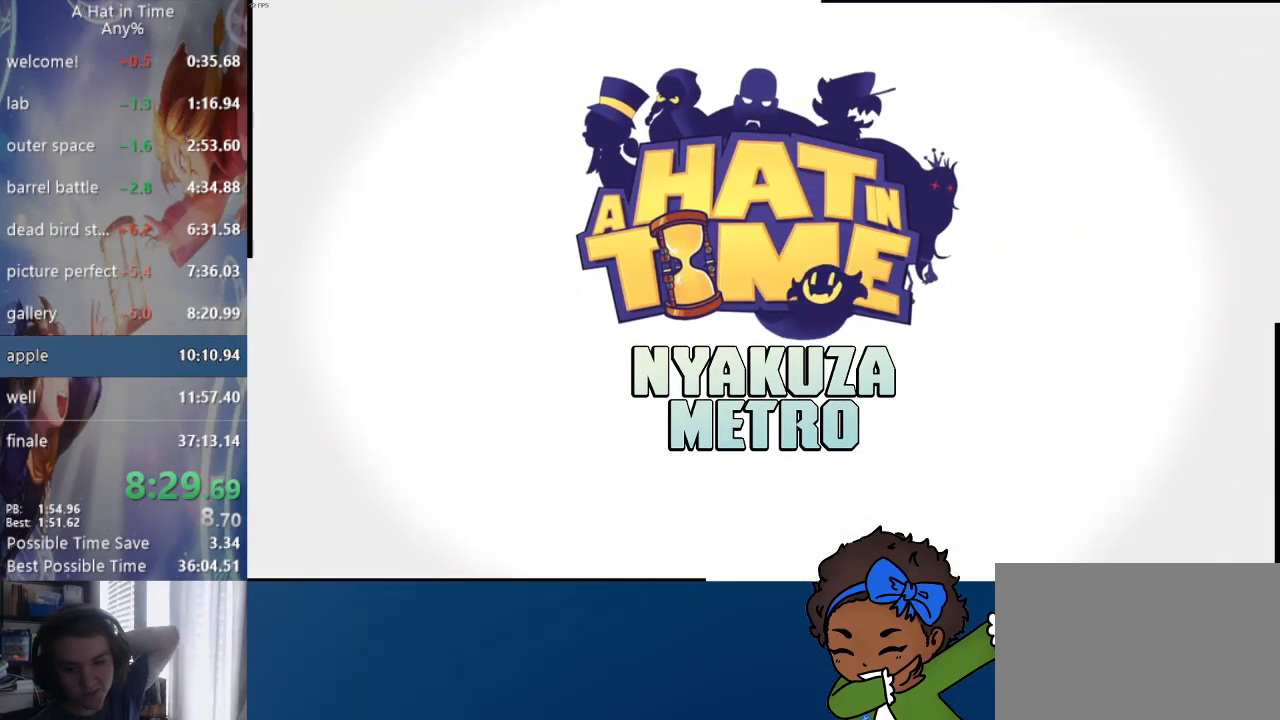
{"buttons": [], "left_stick": "center", "right_stick": "center", "events": []}
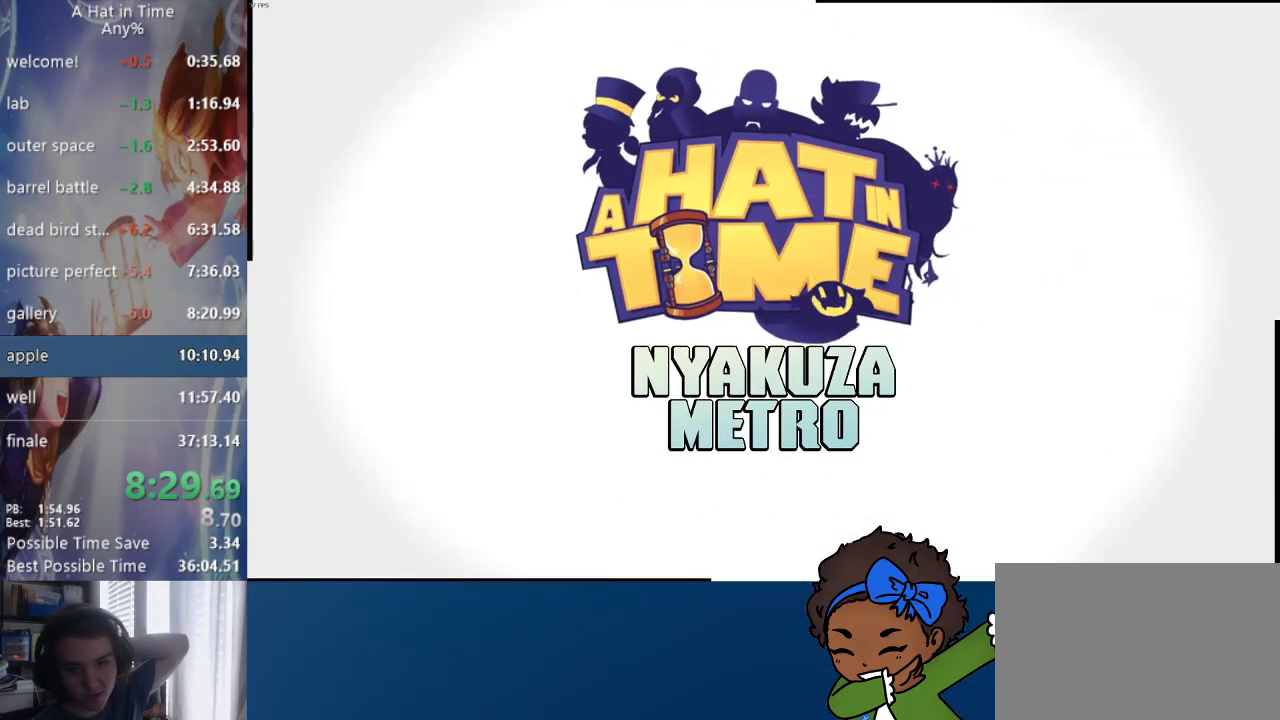
{"buttons": [], "left_stick": "center", "right_stick": "center", "events": []}
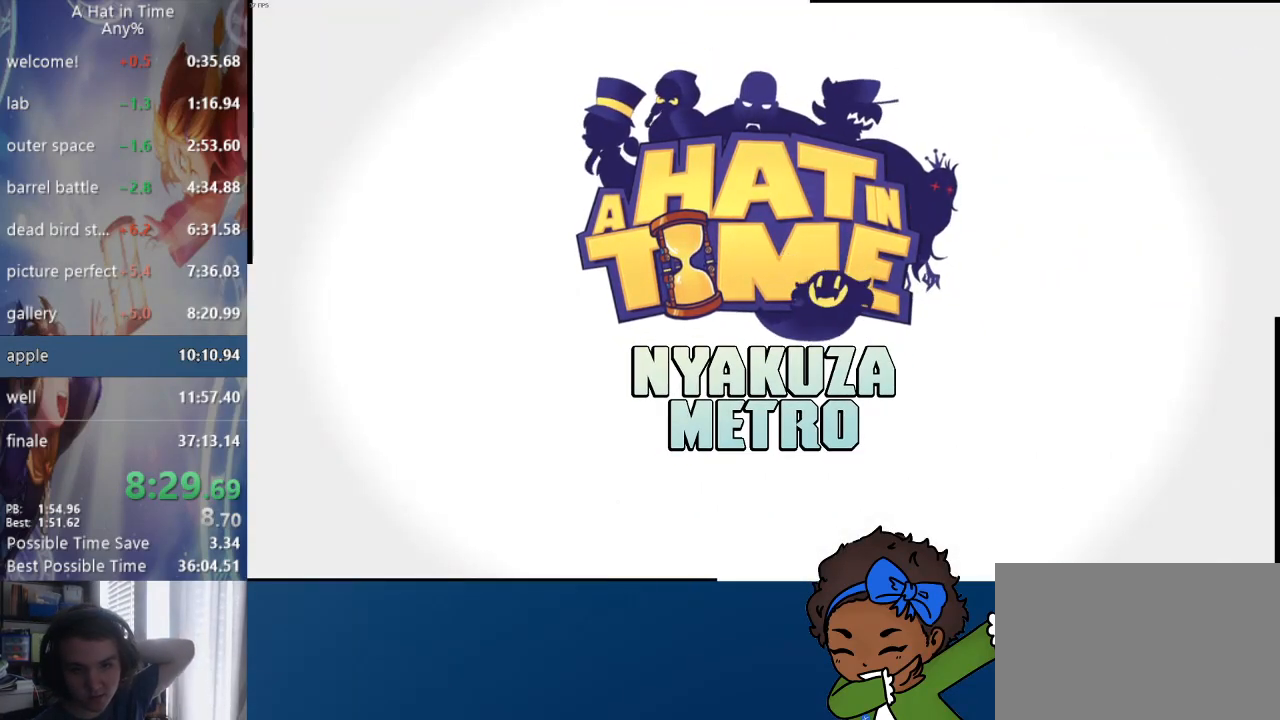
{"buttons": [], "left_stick": "center", "right_stick": "center", "events": []}
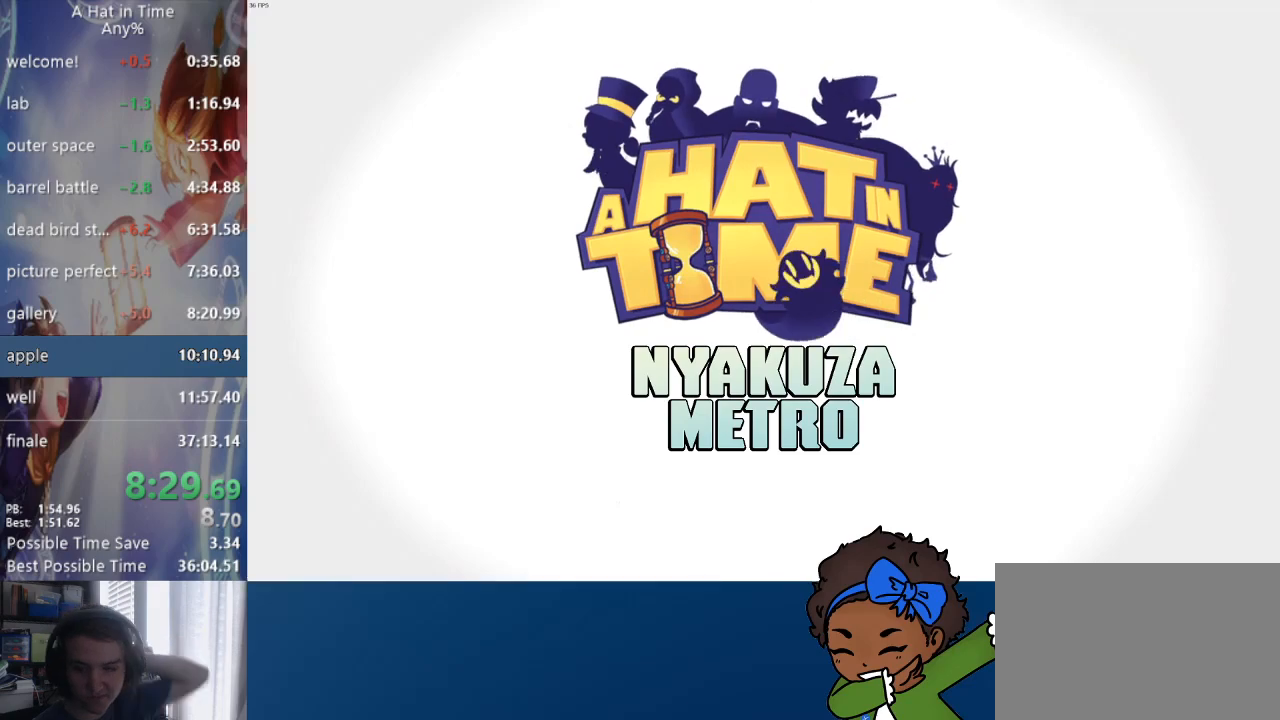
{"buttons": [], "left_stick": "center", "right_stick": "center", "events": []}
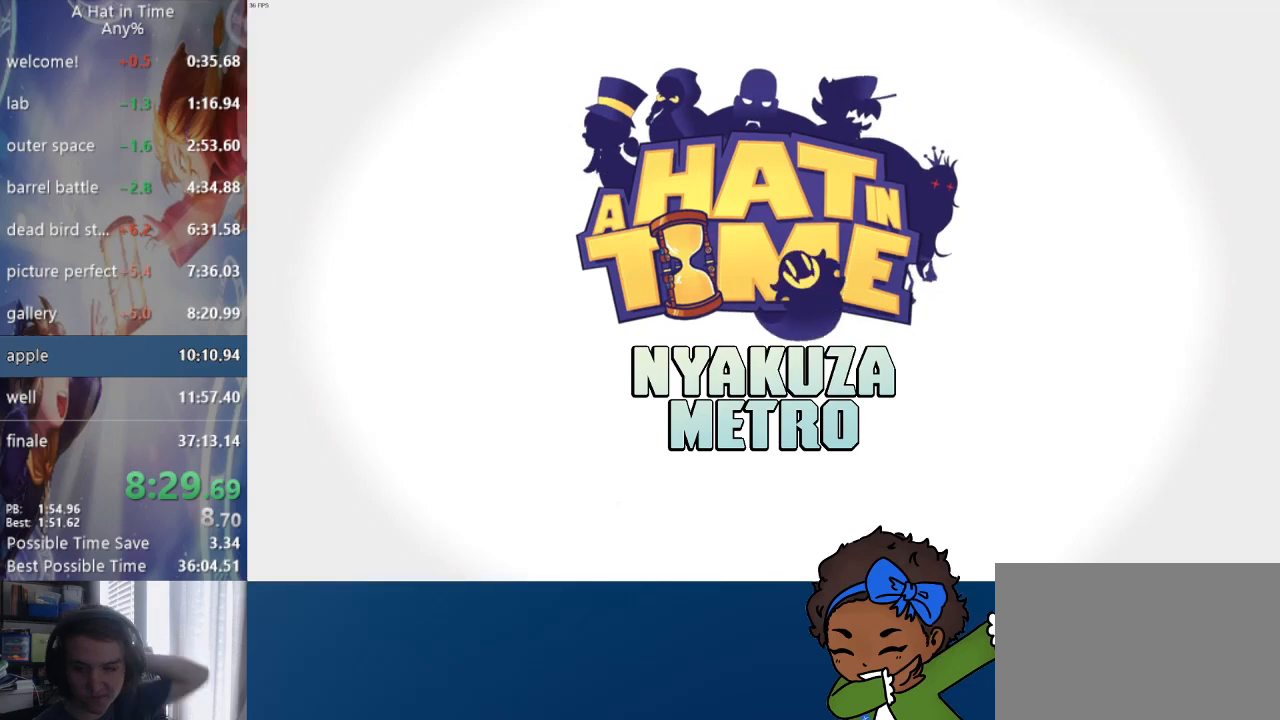
{"buttons": [], "left_stick": "center", "right_stick": "center", "events": []}
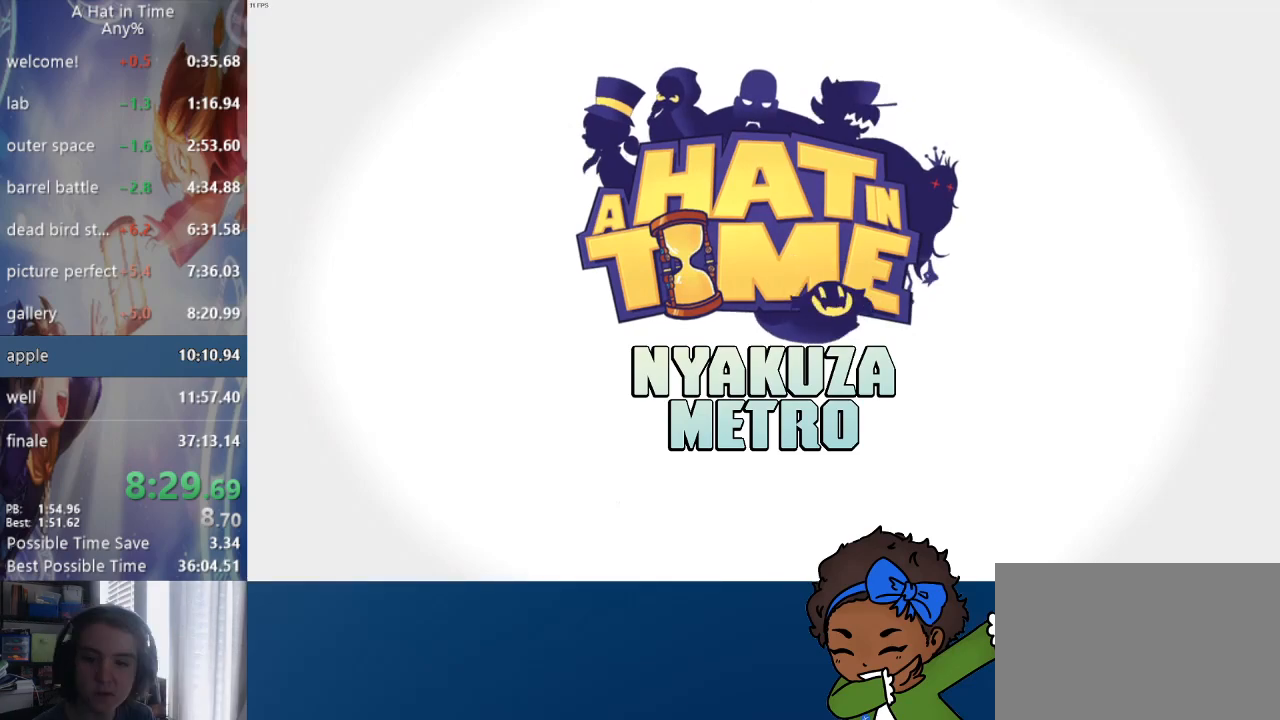
{"buttons": [], "left_stick": "center", "right_stick": "center", "events": []}
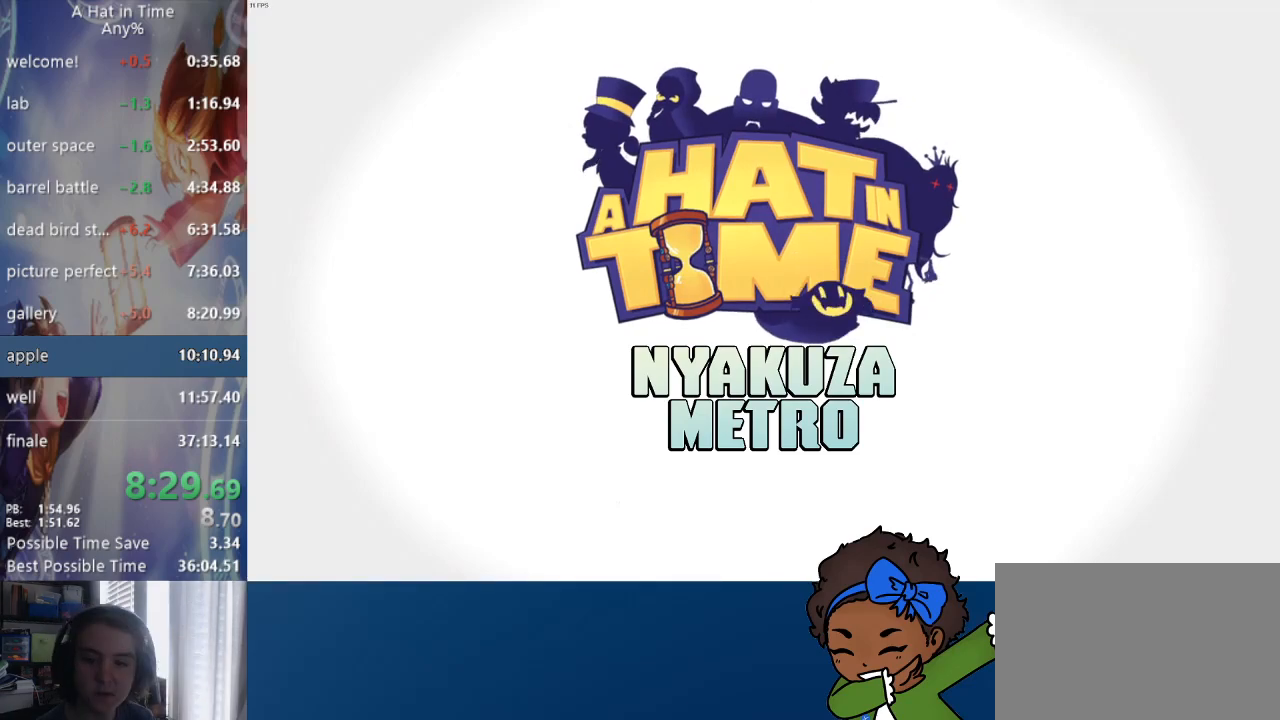
{"buttons": ["CIRCLE"], "left_stick": "center", "right_stick": "center", "events": [[67, "CIRCLE", "down"], [300, "CIRCLE", "up"], [383, "CIRCLE", "down"], [450, "CIRCLE", "up"], [500, "CIRCLE", "down"]]}
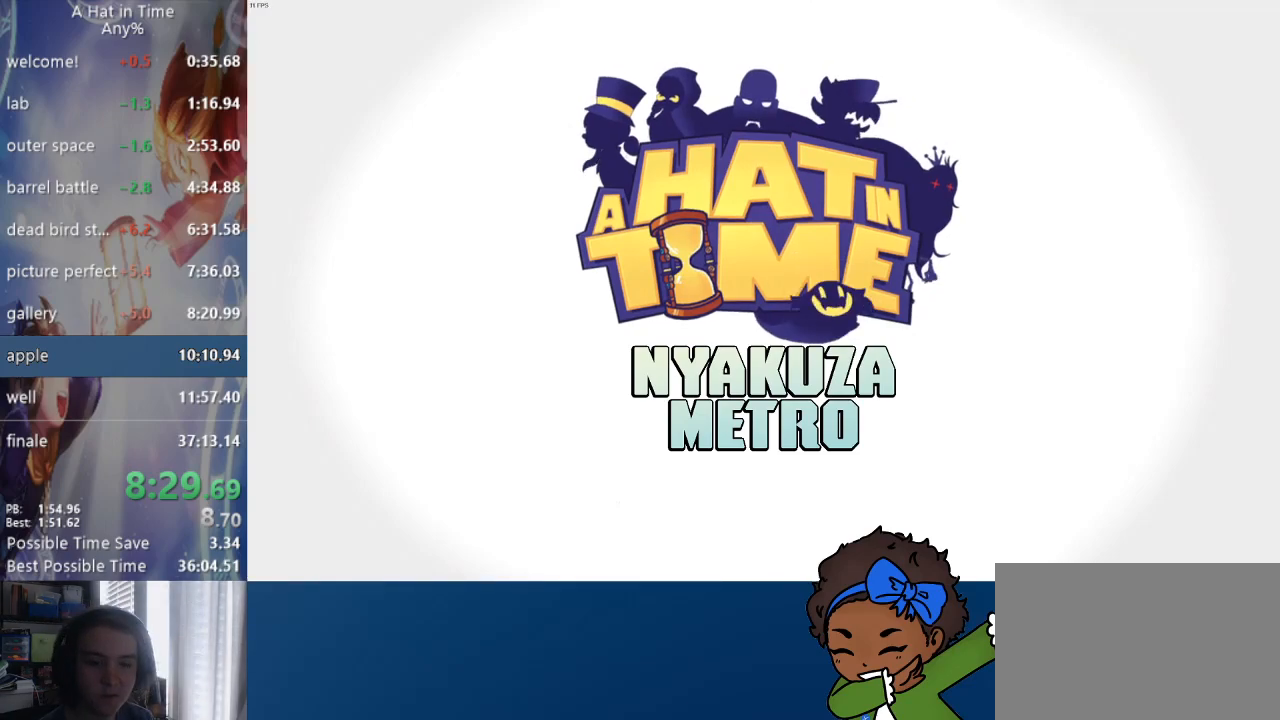
{"buttons": ["CIRCLE"], "left_stick": "center", "right_stick": "center", "events": [[100, "CIRCLE", "up"], [167, "CIRCLE", "down"], [217, "CIRCLE", "up"], [333, "CIRCLE", "down"], [367, "CIRCLE", "up"], [450, "CIRCLE", "down"]]}
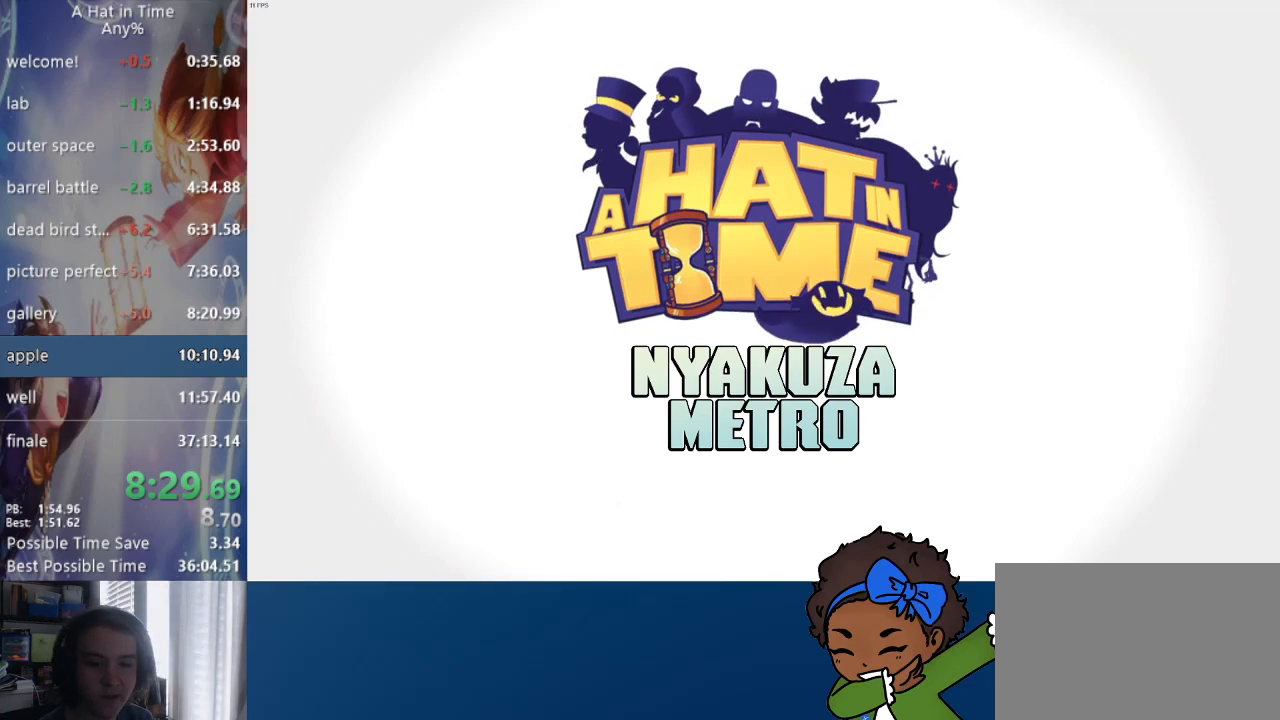
{"buttons": [], "left_stick": "center", "right_stick": "center", "events": [[17, "CIRCLE", "up"], [83, "CIRCLE", "down"], [150, "CIRCLE", "up"], [250, "CIRCLE", "down"], [317, "CIRCLE", "up"], [400, "CIRCLE", "down"], [467, "CIRCLE", "up"]]}
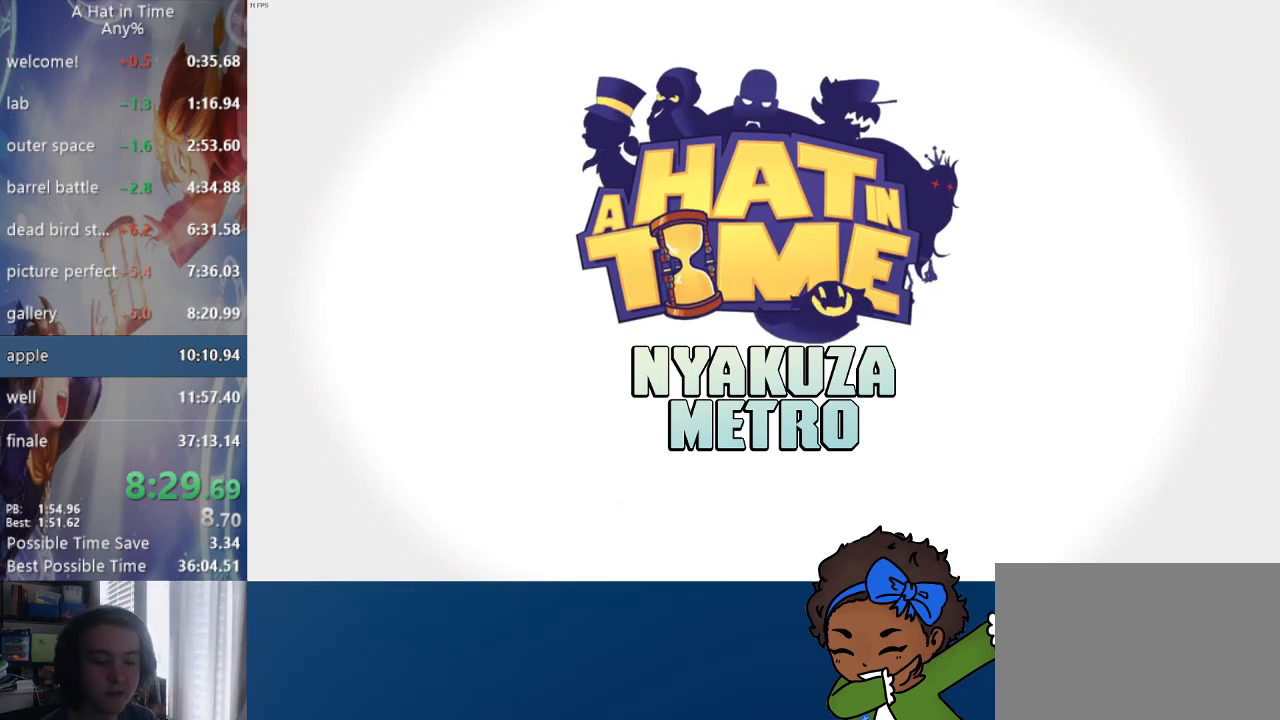
{"buttons": [], "left_stick": "center", "right_stick": "center", "events": [[117, "CIRCLE", "down"], [267, "CIRCLE", "up"], [283, "CIRCLE", "down"], [300, "CIRCLE", "up"], [383, "CIRCLE", "down"], [433, "CIRCLE", "up"]]}
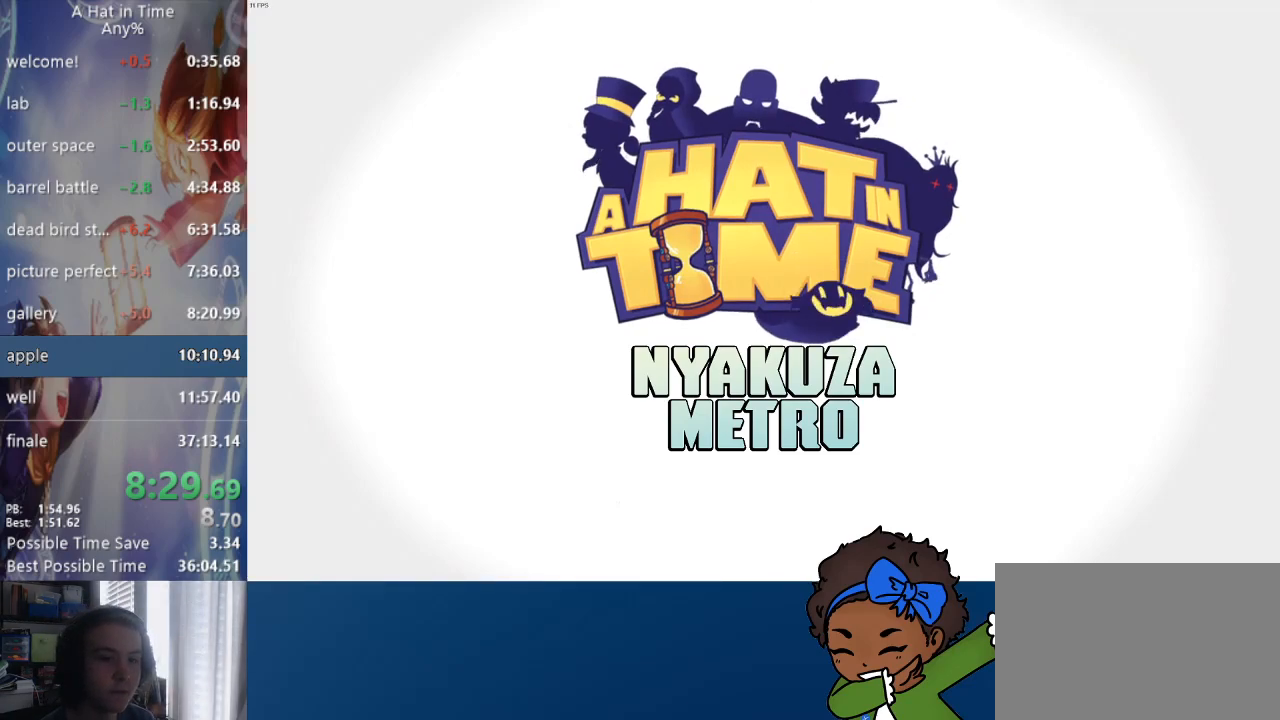
{"buttons": [], "left_stick": "center", "right_stick": "center", "events": [[17, "CIRCLE", "down"], [100, "CIRCLE", "up"], [150, "CIRCLE", "down"], [217, "CIRCLE", "up"], [300, "CIRCLE", "down"], [367, "CIRCLE", "up"], [450, "CIRCLE", "down"], [500, "CIRCLE", "up"]]}
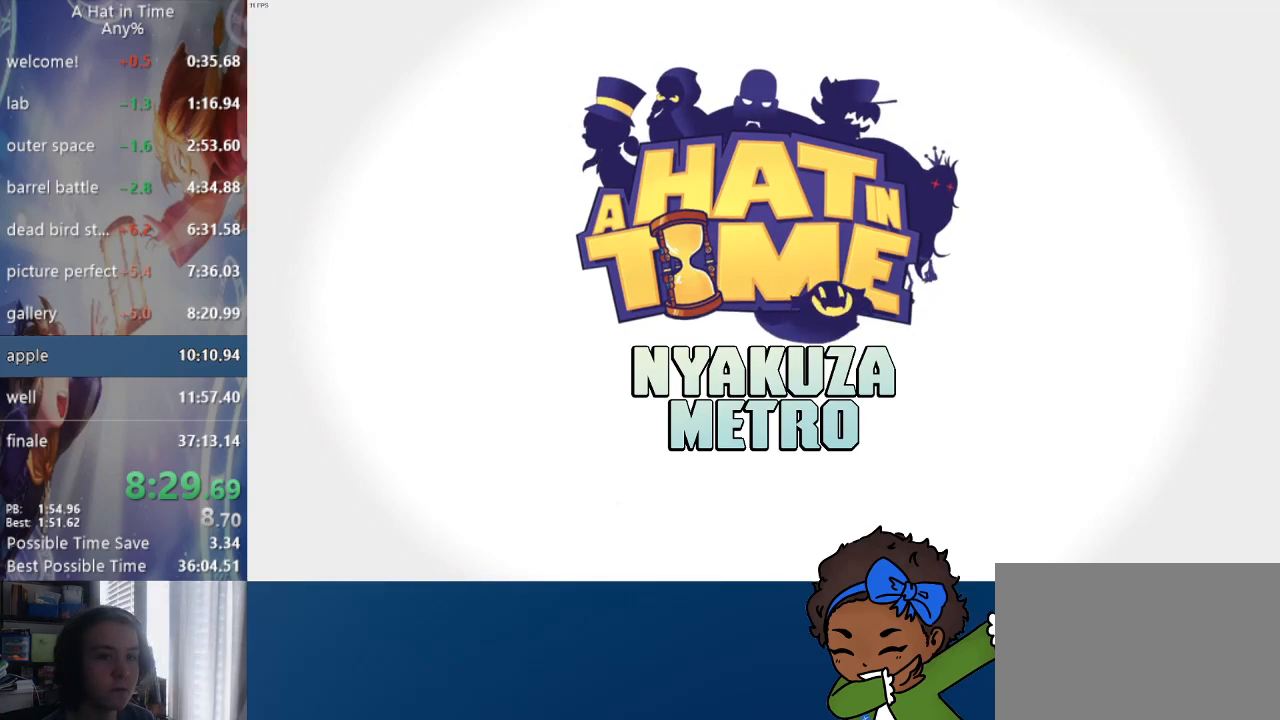
{"buttons": ["CIRCLE"], "left_stick": "center", "right_stick": "center", "events": [[83, "CIRCLE", "down"], [167, "CIRCLE", "up"], [233, "CIRCLE", "down"], [300, "CIRCLE", "up"], [500, "CIRCLE", "down"]]}
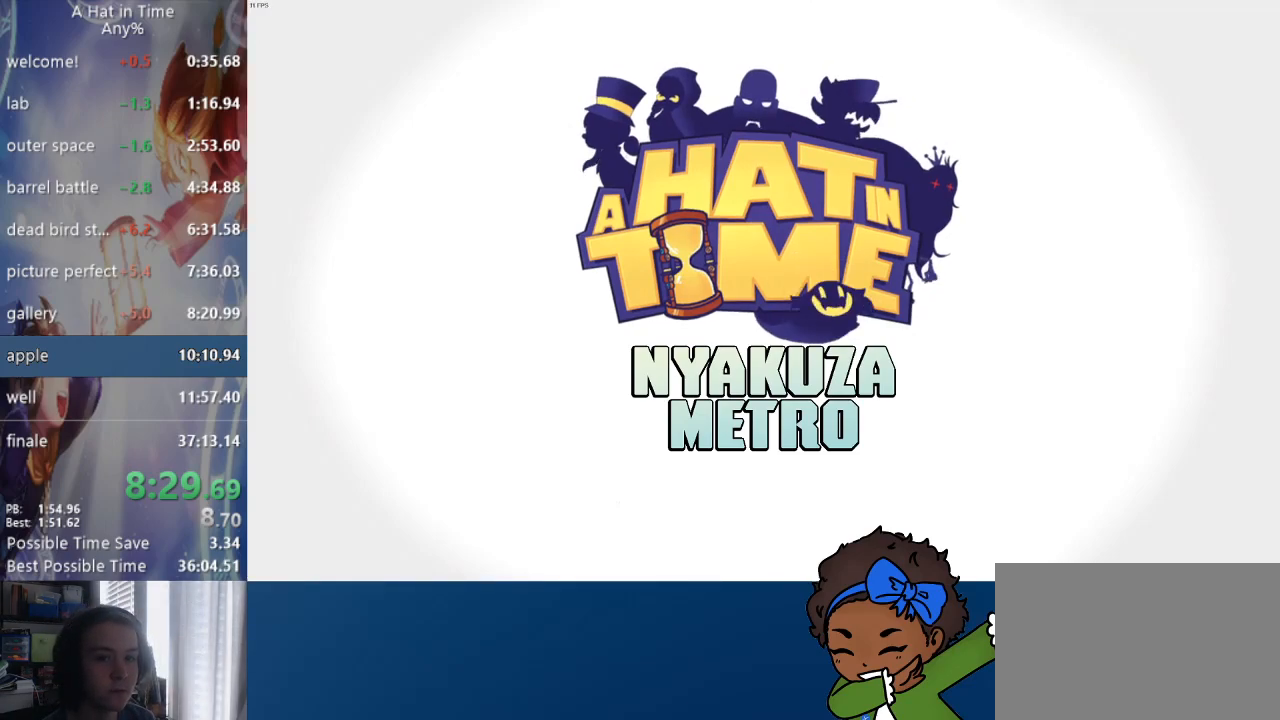
{"buttons": [], "left_stick": "center", "right_stick": "center", "events": [[33, "CIRCLE", "up"], [133, "CIRCLE", "down"], [200, "CIRCLE", "up"], [267, "CIRCLE", "down"], [350, "CIRCLE", "up"], [417, "CIRCLE", "down"], [467, "CIRCLE", "up"]]}
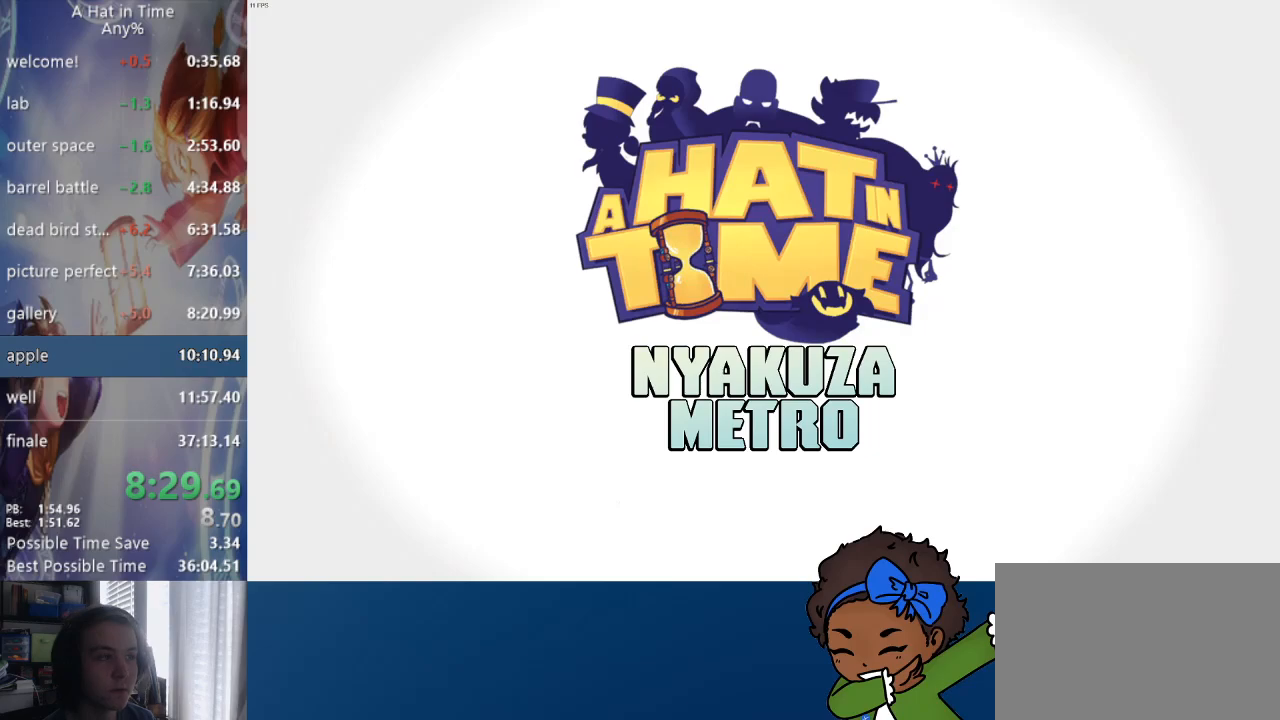
{"buttons": [], "left_stick": "center", "right_stick": "center", "events": [[50, "CIRCLE", "down"], [117, "CIRCLE", "up"], [200, "CIRCLE", "down"], [283, "CIRCLE", "up"], [317, "CIRCLE", "down"], [417, "CIRCLE", "up"]]}